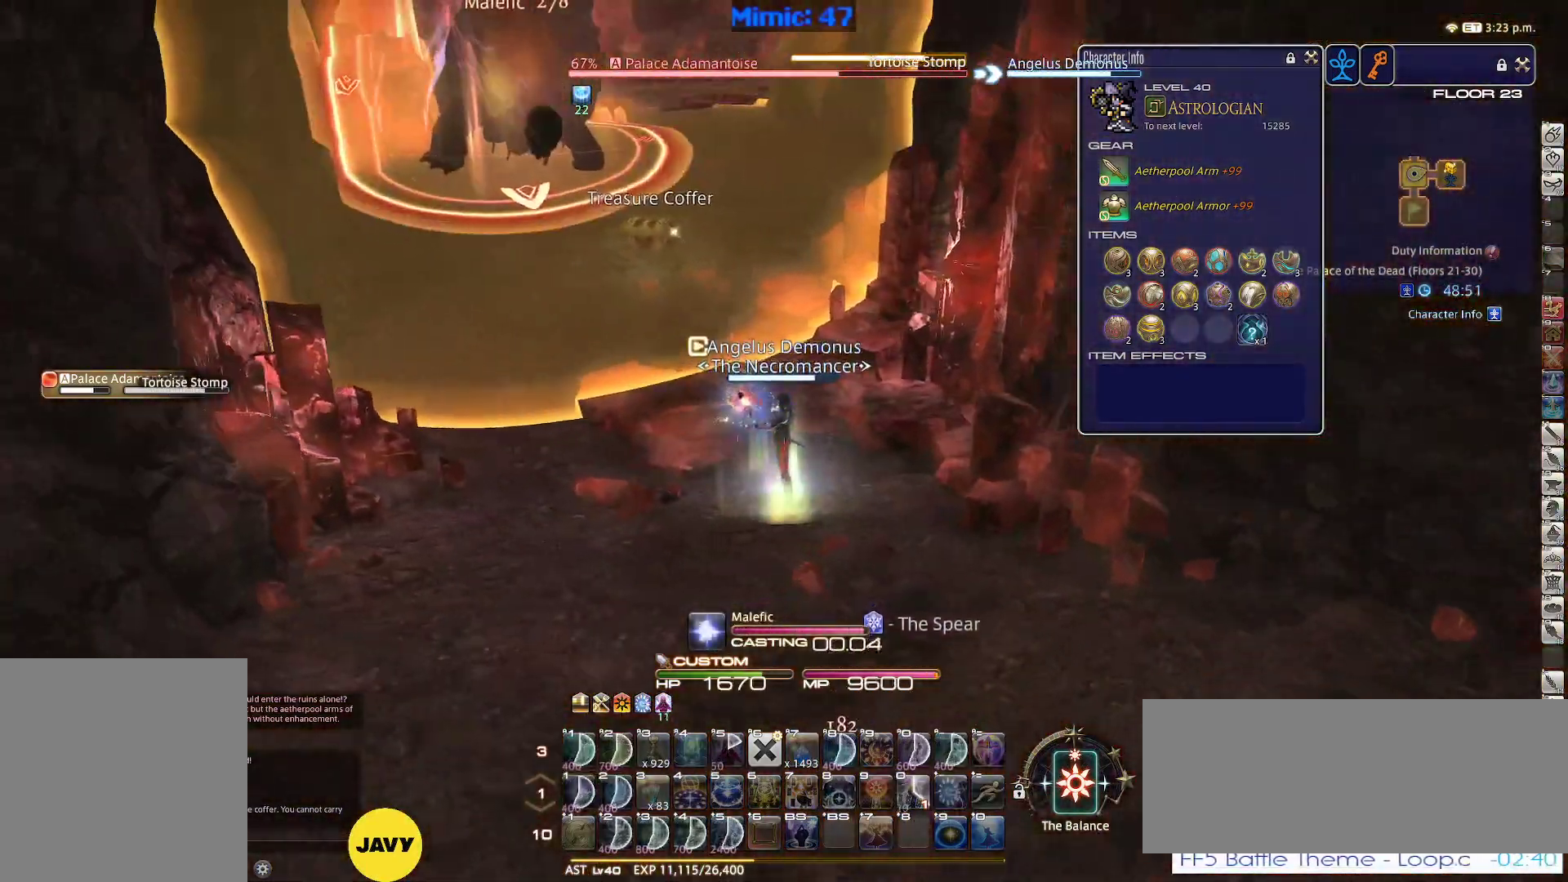
Gameplay with keyboard; each line is a JSON object with the keys held at the frame after it. "events" lists presses ("down") and releases ("up") of ".", "/", "0", "1", "2", "3", "4", "5", "6", "7", "8", "9", "a", "alt_l", "alt_r", "b", "backslash", "backspace", "c", "caps_lock", "comma", "ctrl_l", "ctrl_r", "d", "down", "e", "equals", "escape", "f", "f1", "f10", "f11", "f12", "f2", "f3", "f4", "f5", "f6", "f7", "f8", "f9", "g", "h", "i", "j", "k", "l", "lbracket", "left", "m", "minus", "n", "o", "p", "q", "quote", "r", "rbracket", "return", "right", "s", "semicolon", "shift_l", "shift_r", "space", "super", "t", "tab", "tilde", "u", "up", "v", "w", "x", "y" and "z" between this image and that frame as [ms after this image, input, new state], when the widget could be followed in between. No other keys are recorded. Mouse input is not recorded.
{"keys": ["a", "s"], "events": [[67, "a", "down"], [167, "s", "down"], [217, "rbracket", "up"]]}
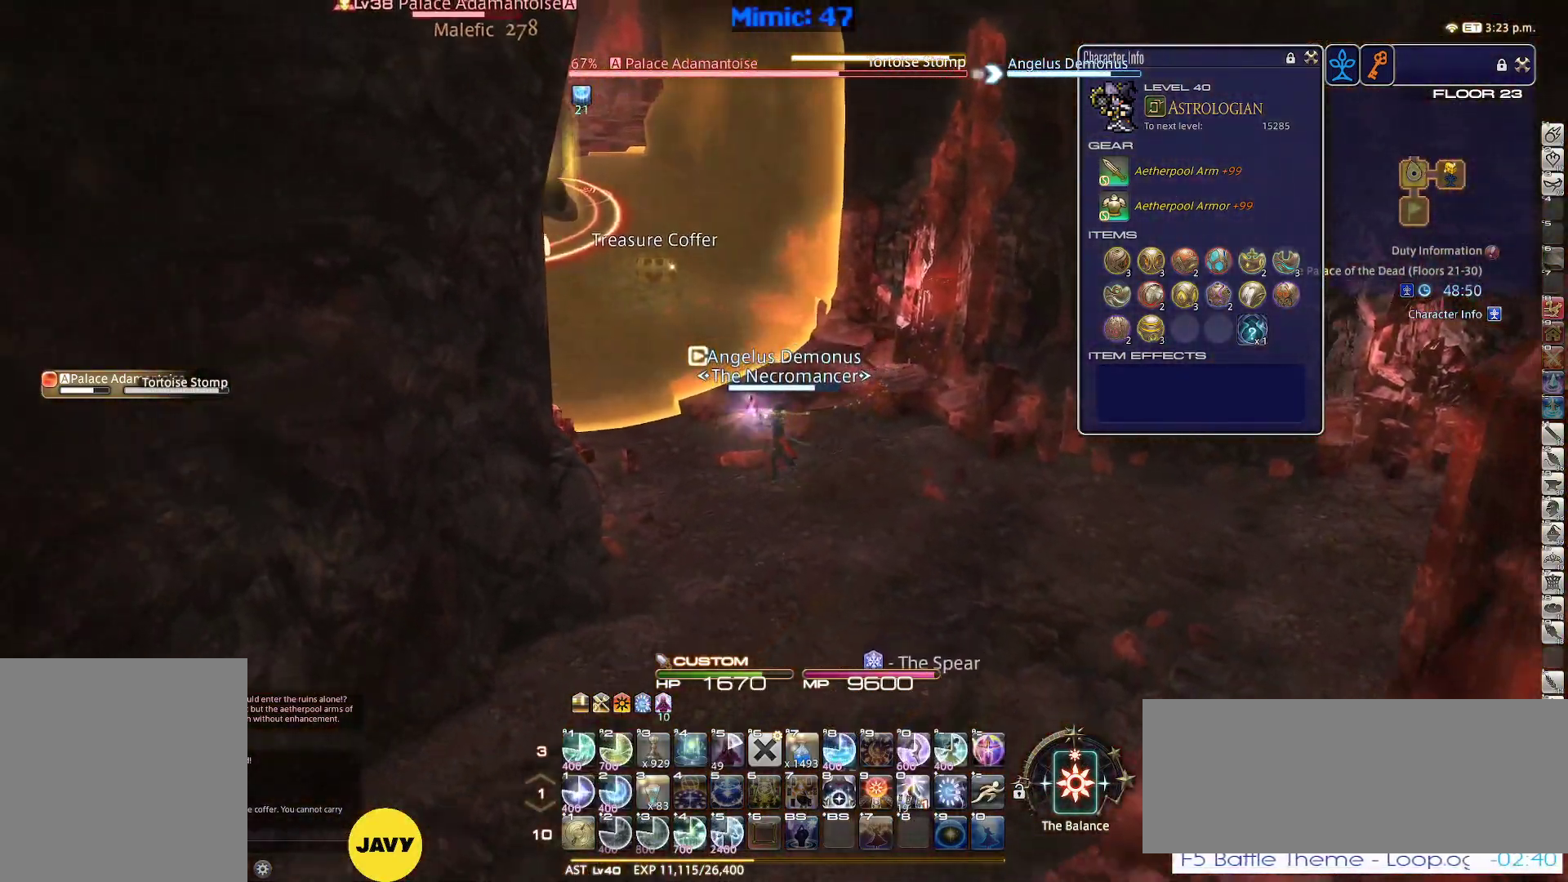
{"keys": ["1", "p"], "events": [[267, "a", "up"], [267, "s", "up"], [367, "p", "down"], [417, "1", "down"]]}
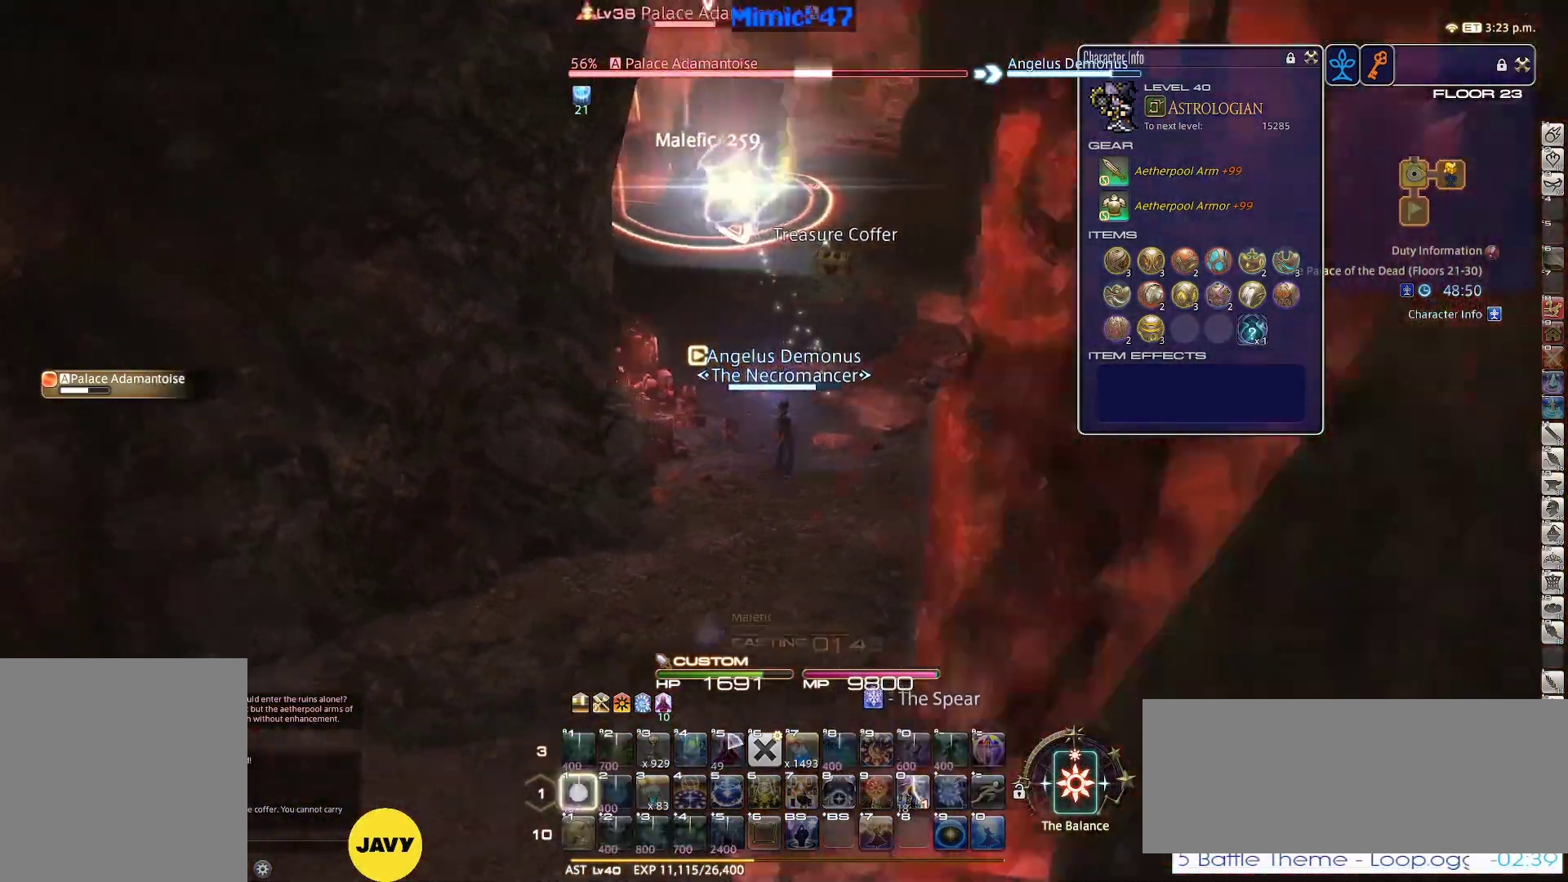
{"keys": ["p"], "events": [[50, "1", "up"], [150, "1", "down"], [234, "1", "up"]]}
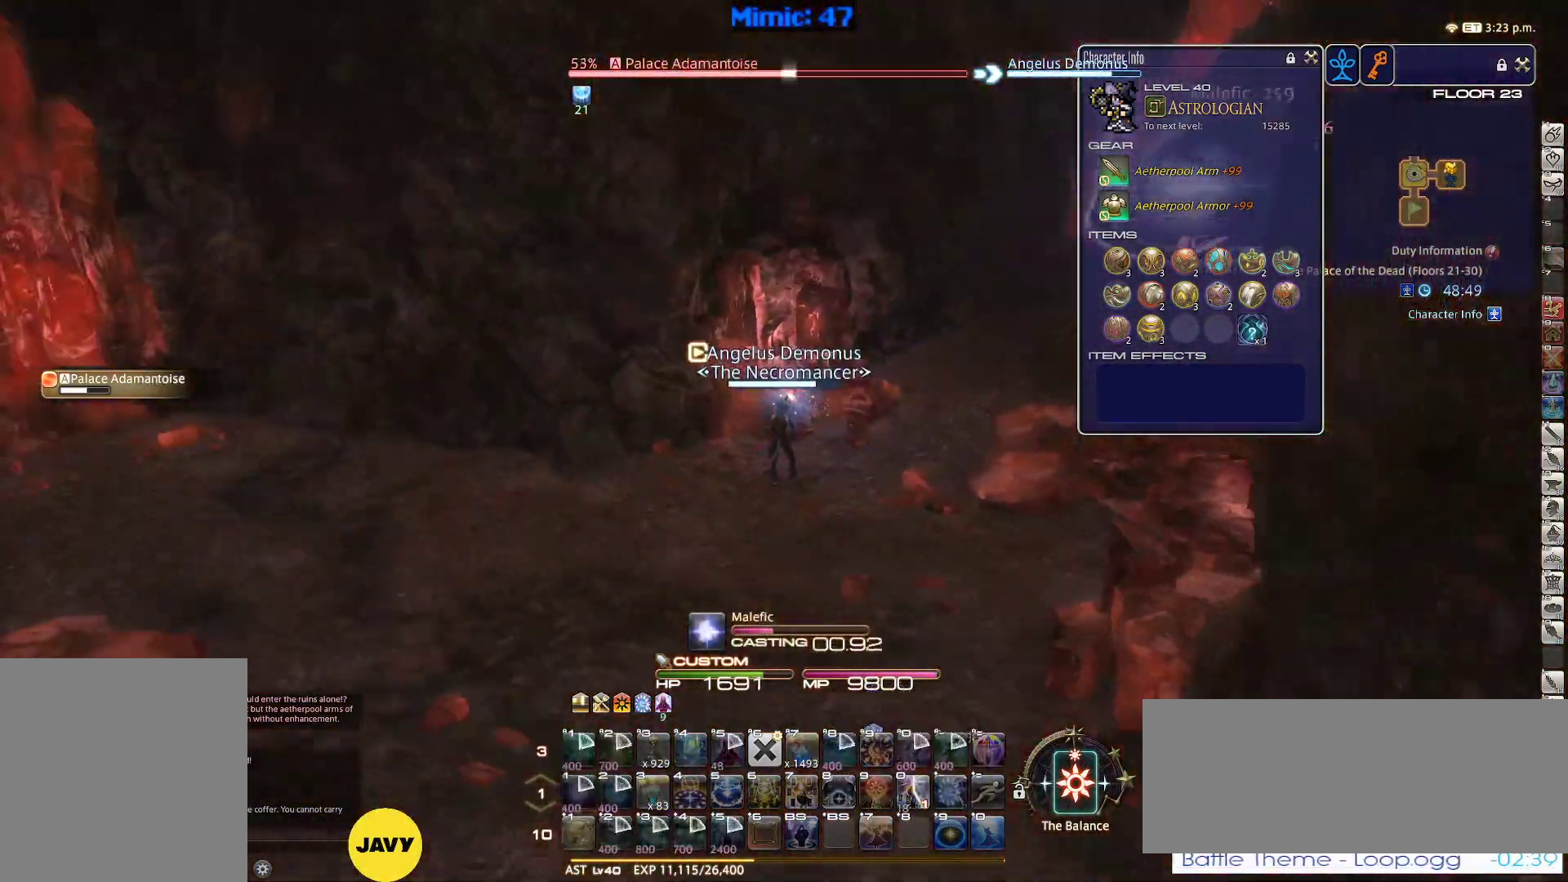
{"keys": ["p"], "events": []}
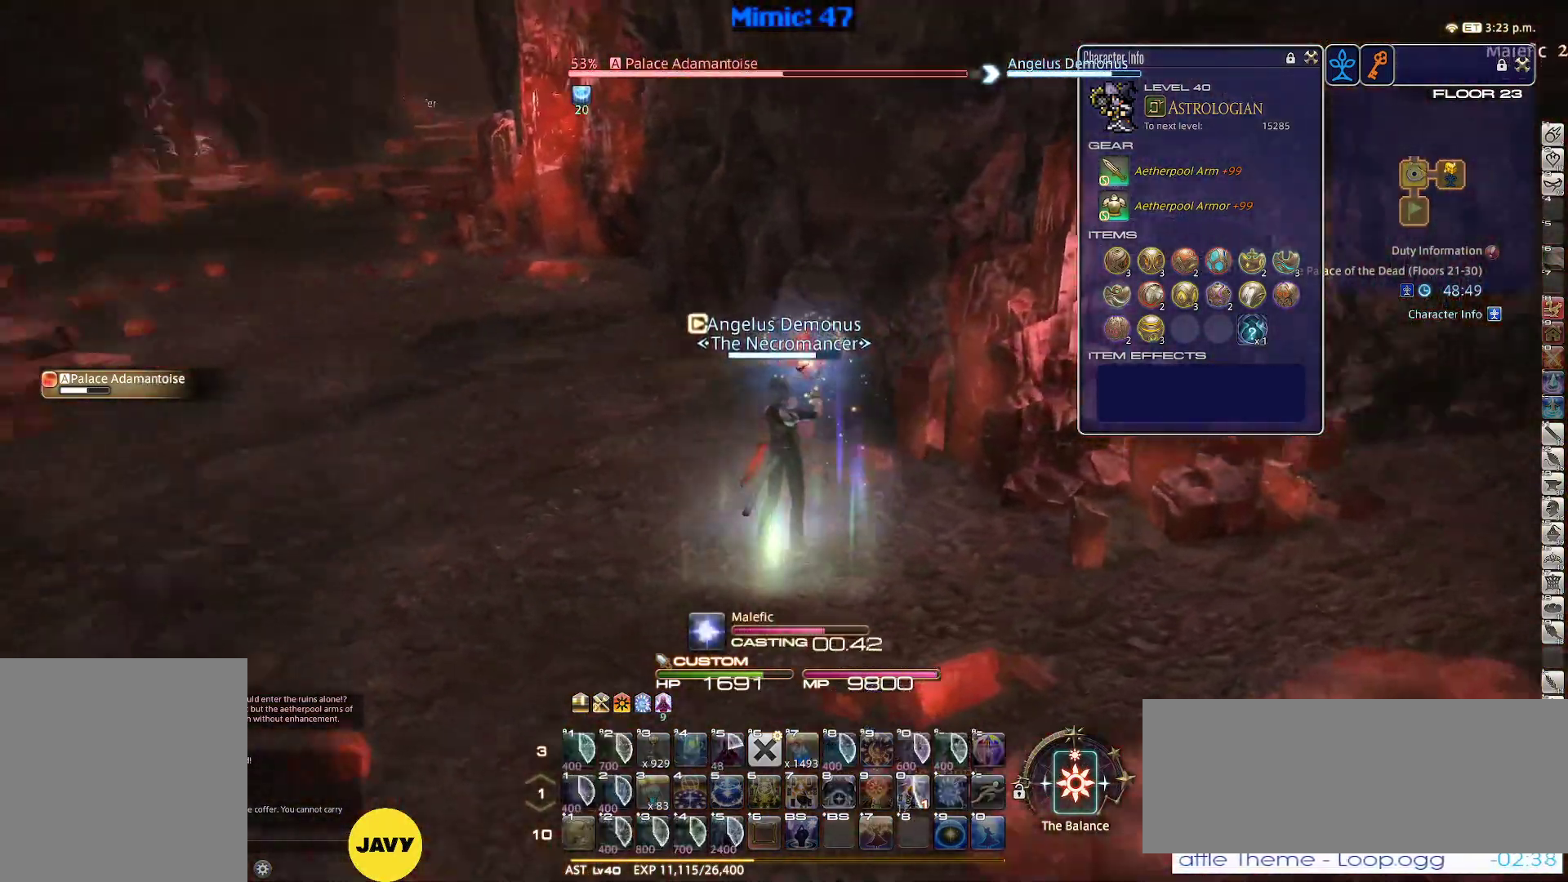
{"keys": ["p", "w"], "events": [[450, "w", "down"]]}
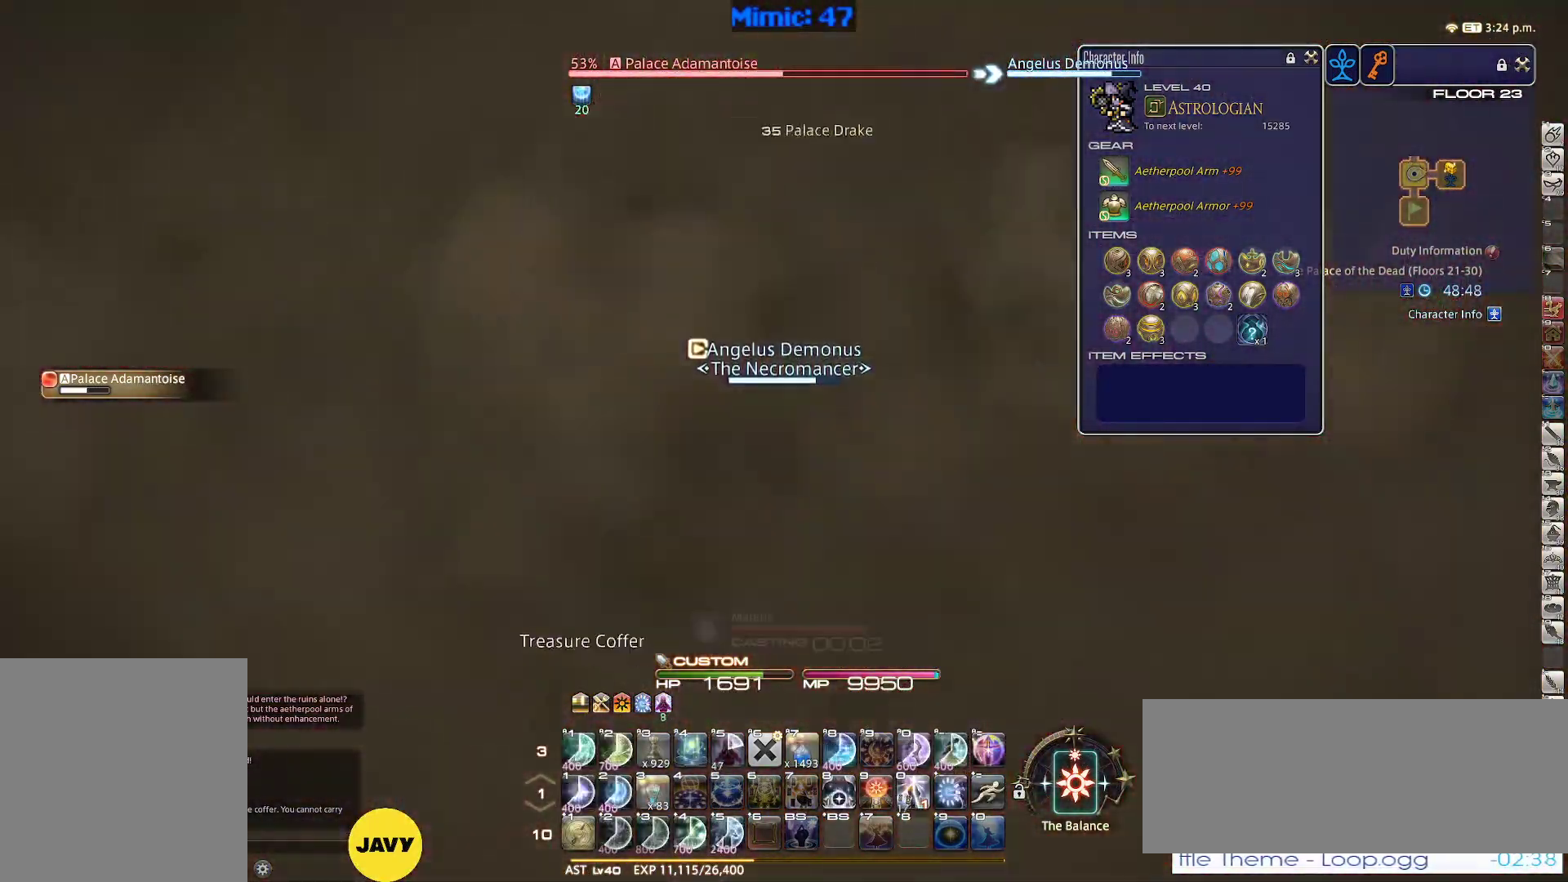
{"keys": ["d", "w"], "events": [[100, "d", "down"], [100, "p", "up"]]}
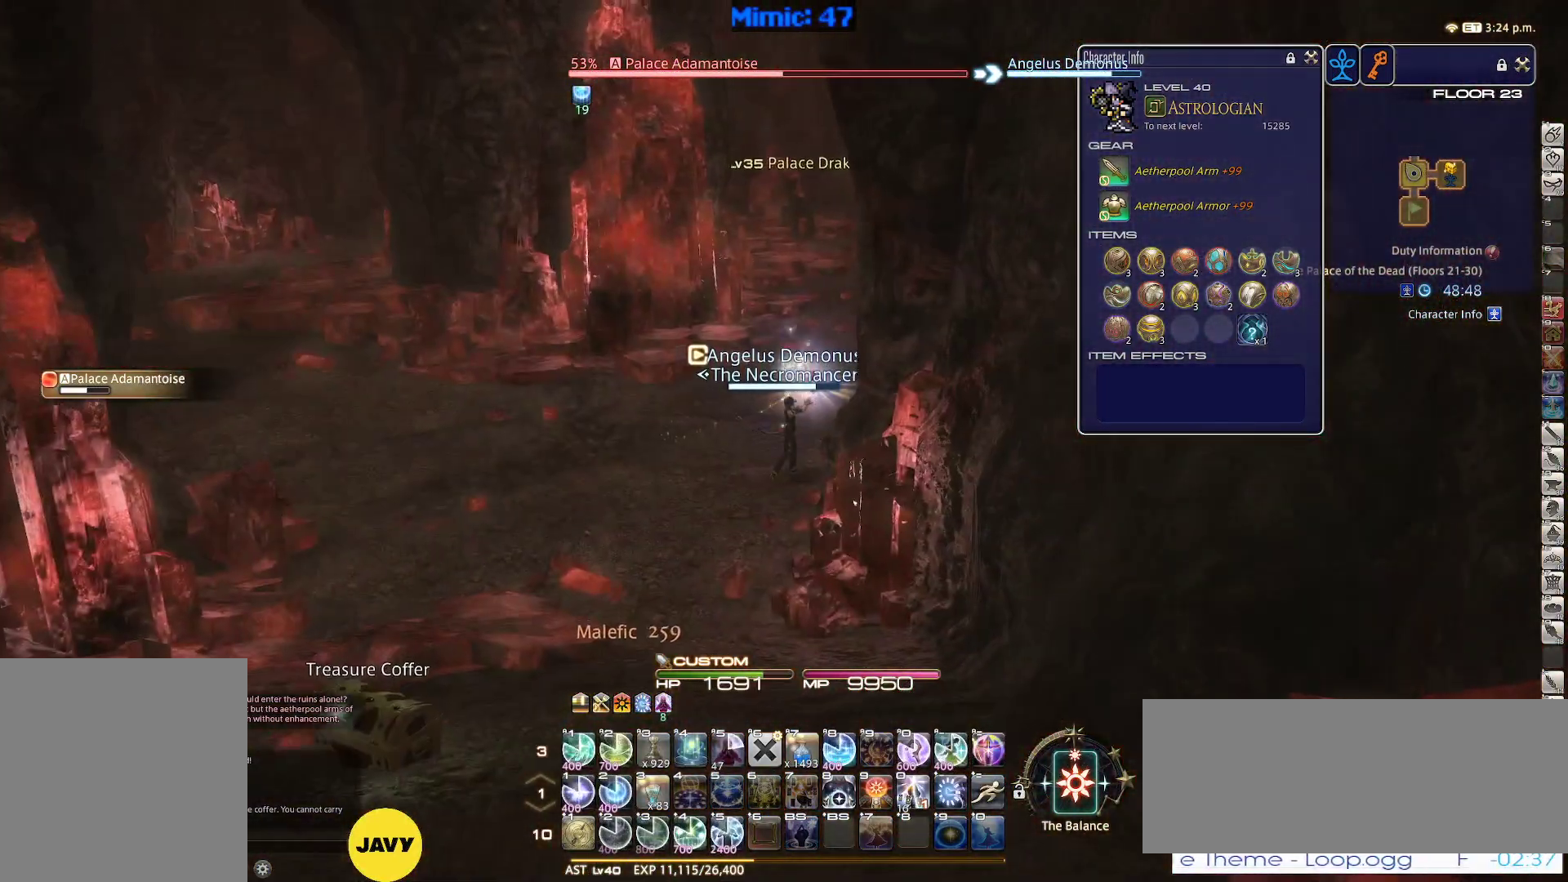
{"keys": ["1", "rbracket"], "events": [[167, "rbracket", "down"], [167, "w", "up"], [217, "d", "up"], [250, "1", "down"], [300, "1", "up"], [350, "1", "down"], [450, "1", "up"], [484, "1", "down"]]}
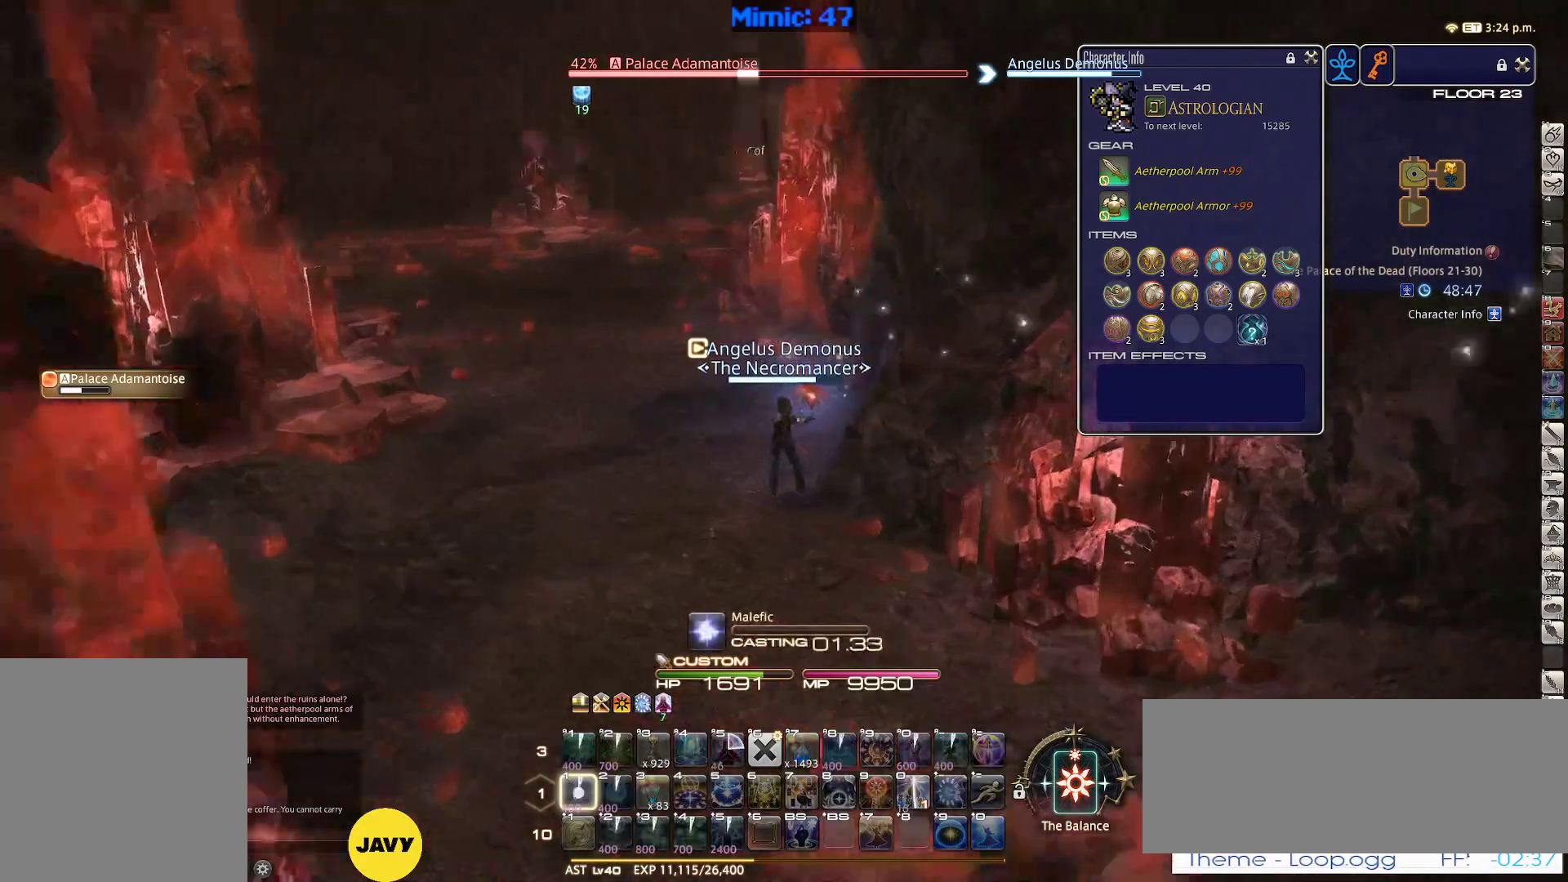
{"keys": [], "events": [[184, "rbracket", "up"], [217, "1", "up"]]}
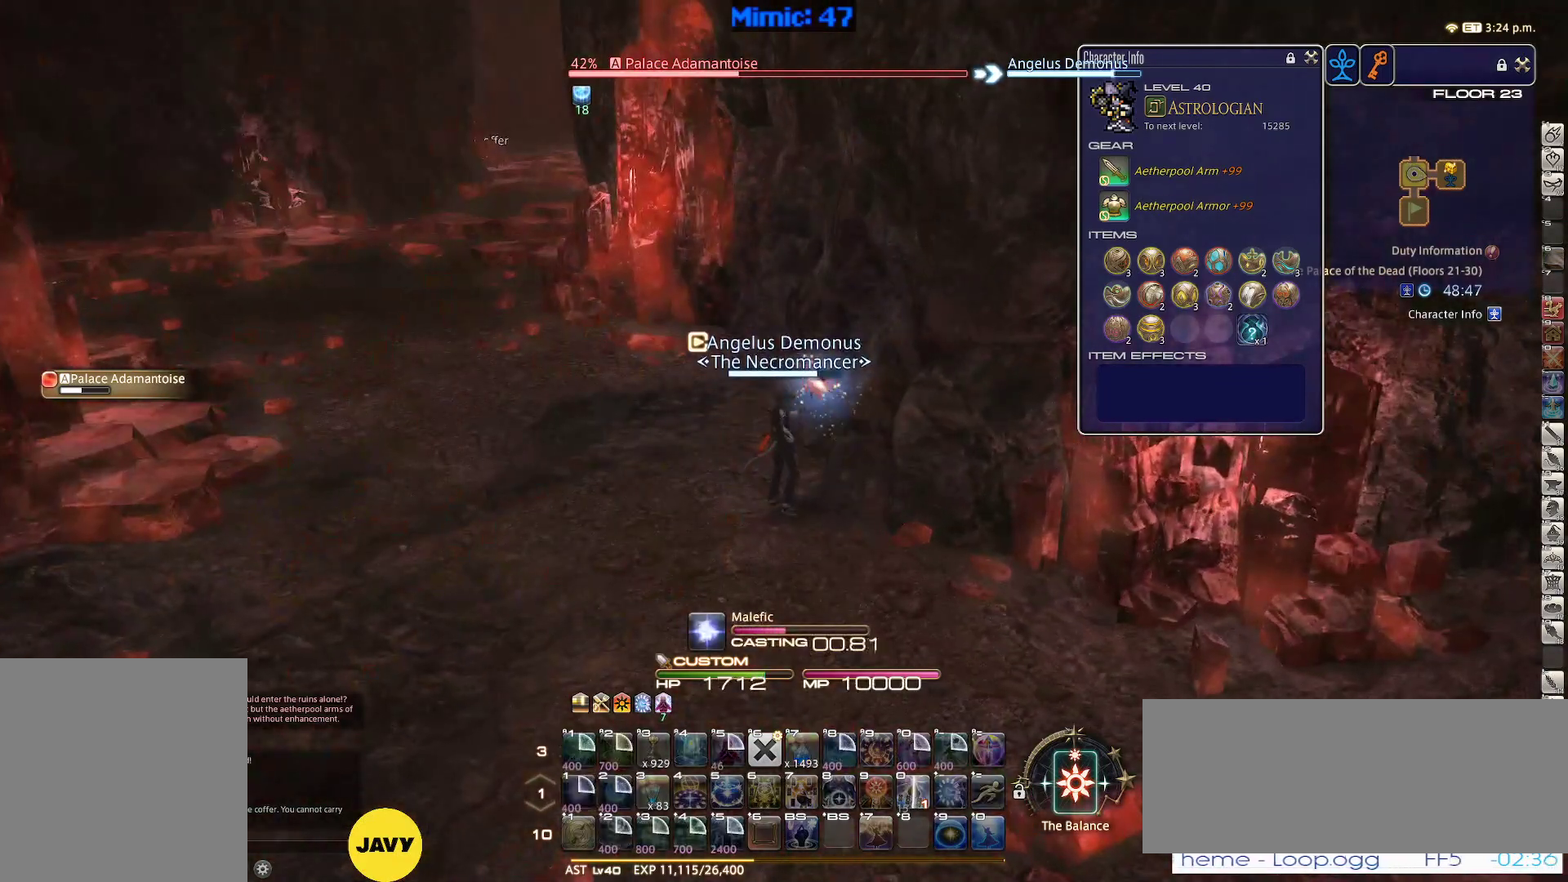
{"keys": [], "events": [[334, "p", "down"], [467, "p", "up"]]}
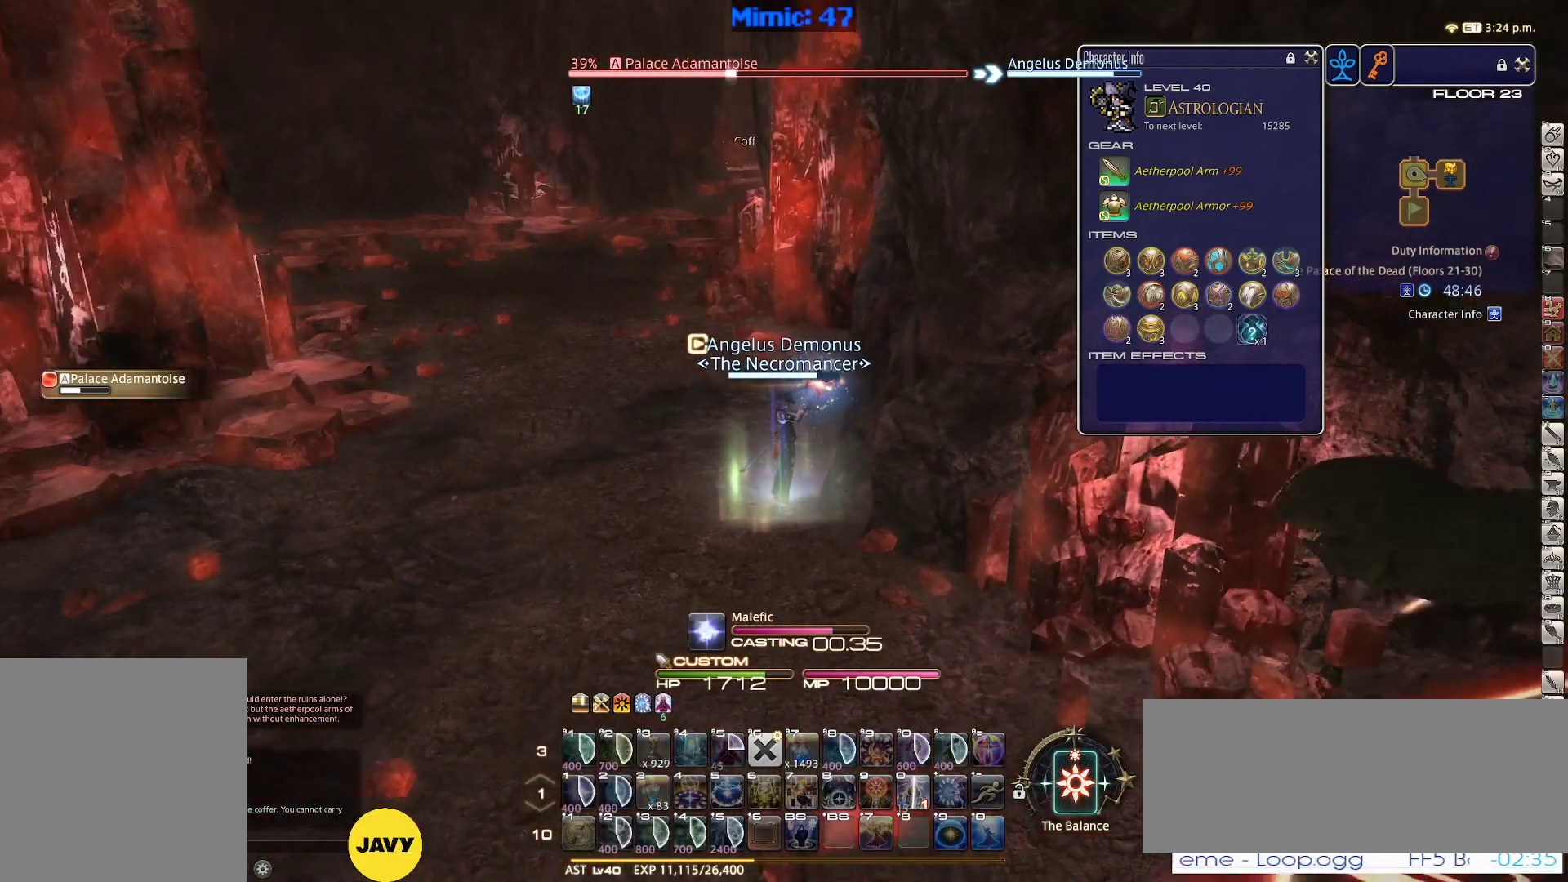
{"keys": ["w"], "events": [[200, "lbracket", "down"], [200, "w", "down"], [350, "lbracket", "up"]]}
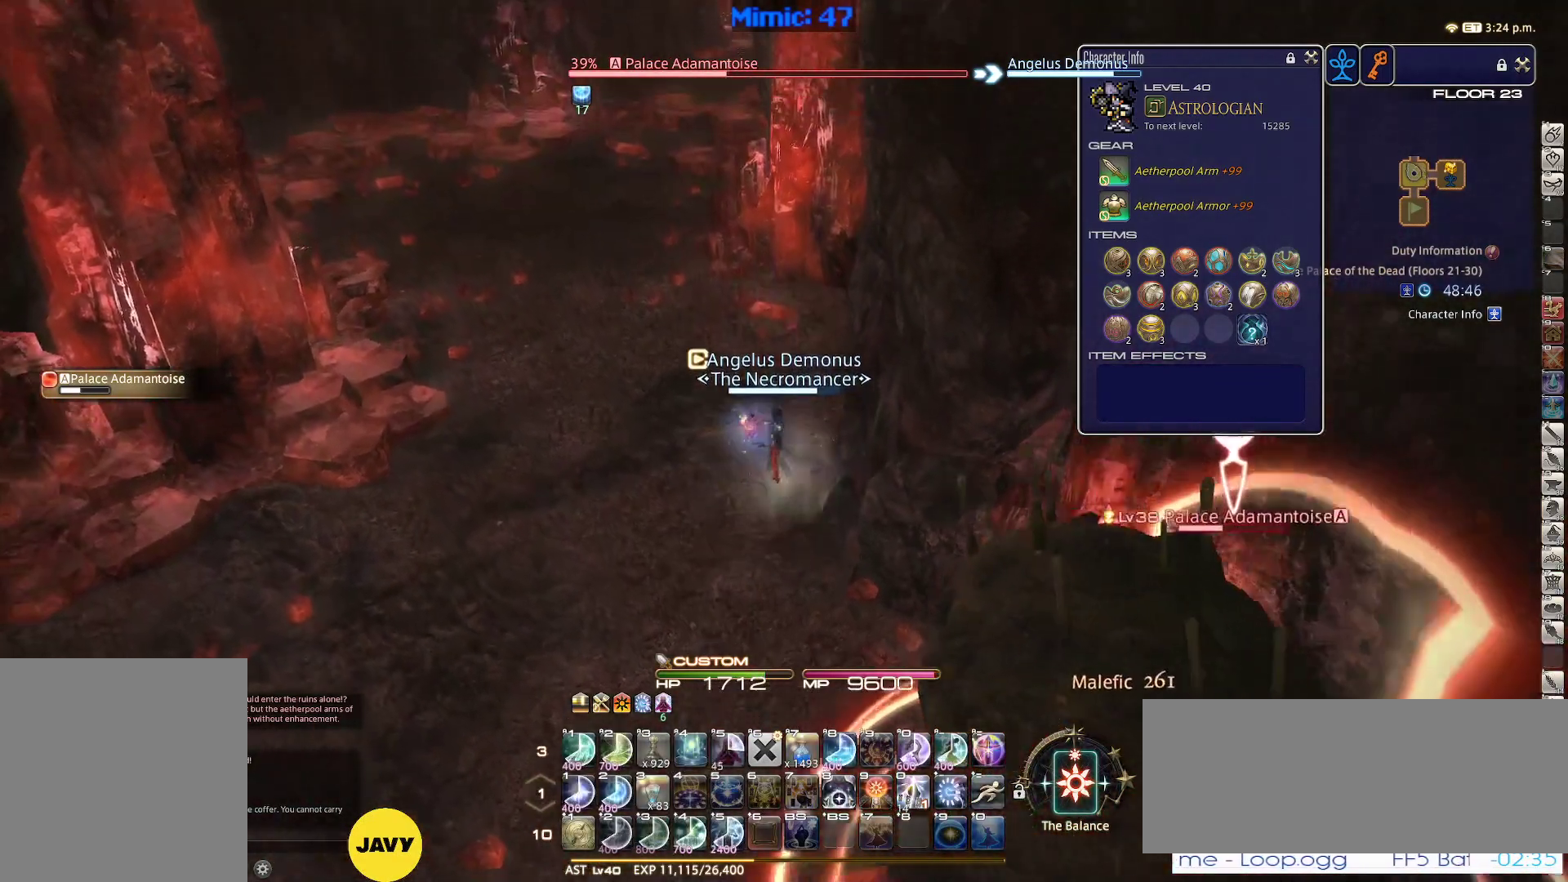
{"keys": ["w"], "events": [[267, "a", "down"], [417, "minus", "down"], [450, "a", "up"], [450, "minus", "up"]]}
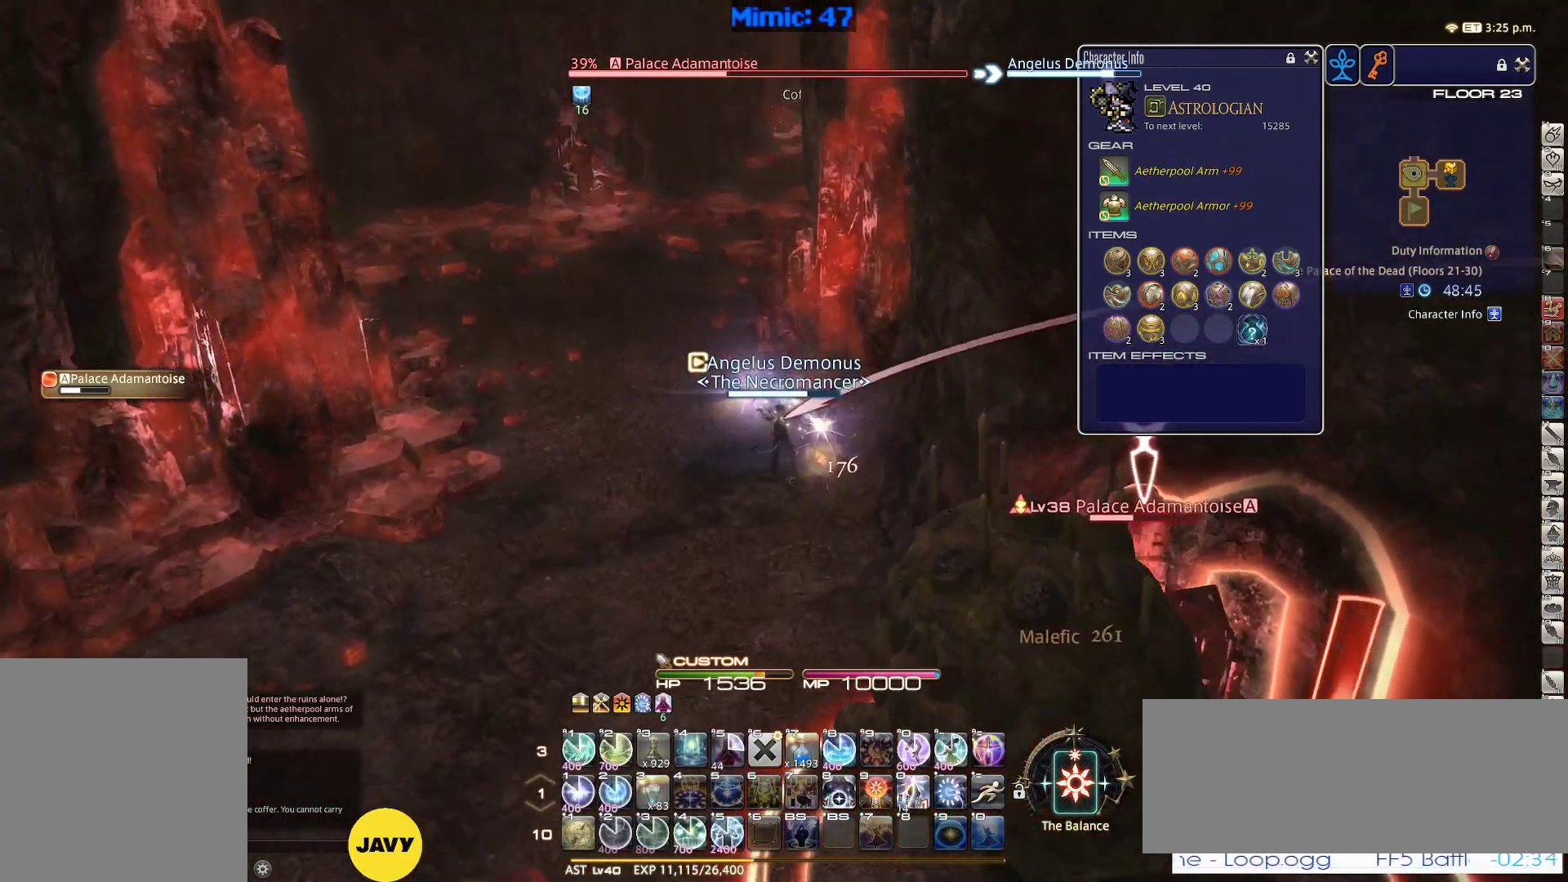
{"keys": [], "events": [[484, "w", "up"]]}
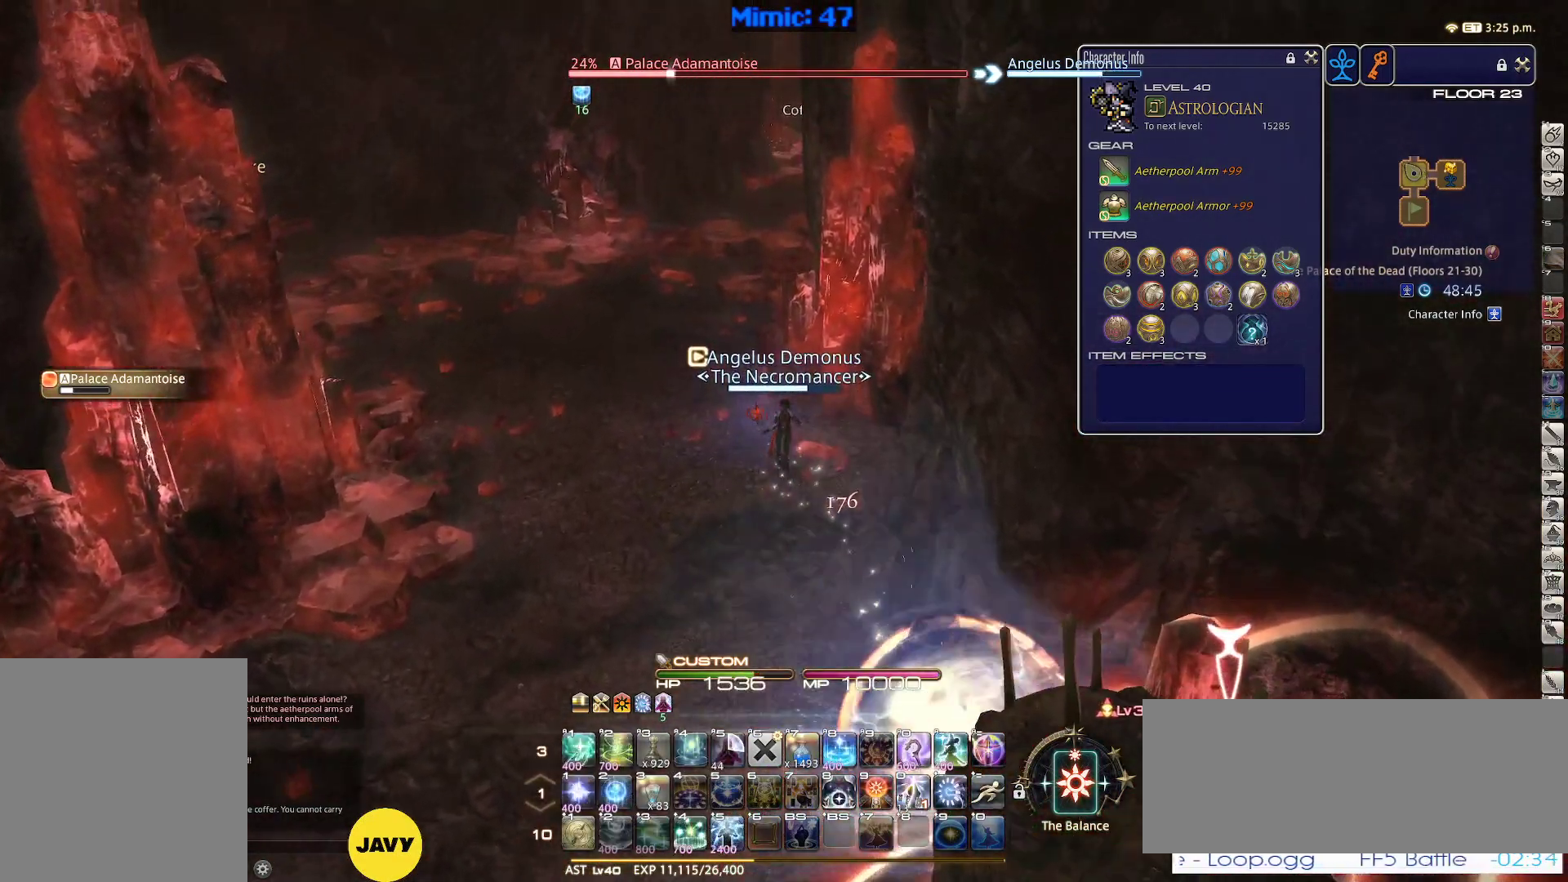
{"keys": ["1"], "events": [[167, "1", "down"], [250, "1", "up"], [300, "1", "down"]]}
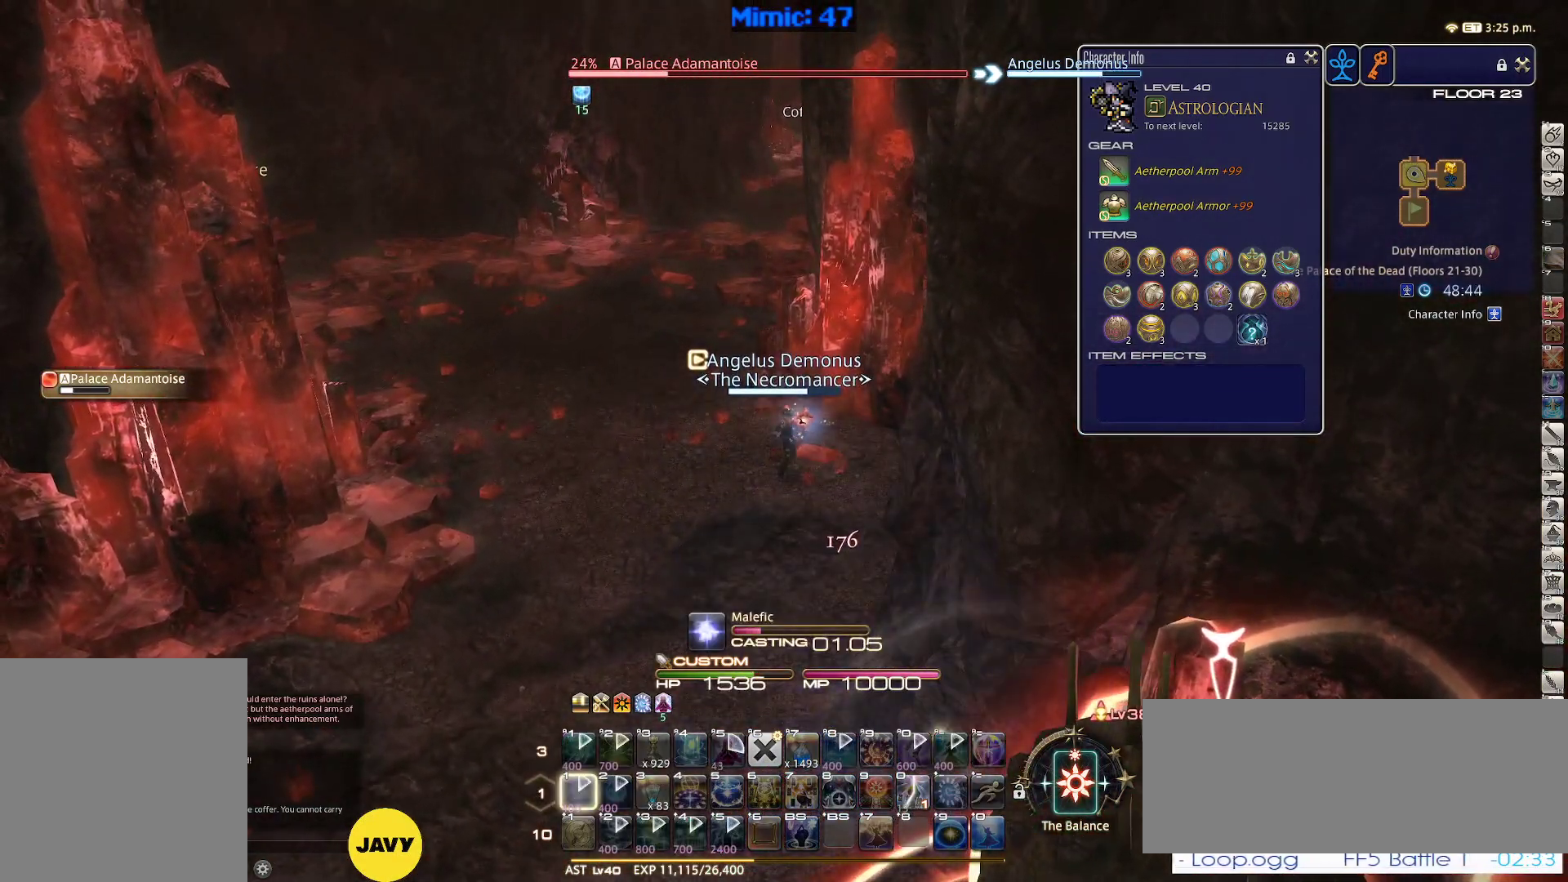
{"keys": [], "events": [[34, "1", "up"]]}
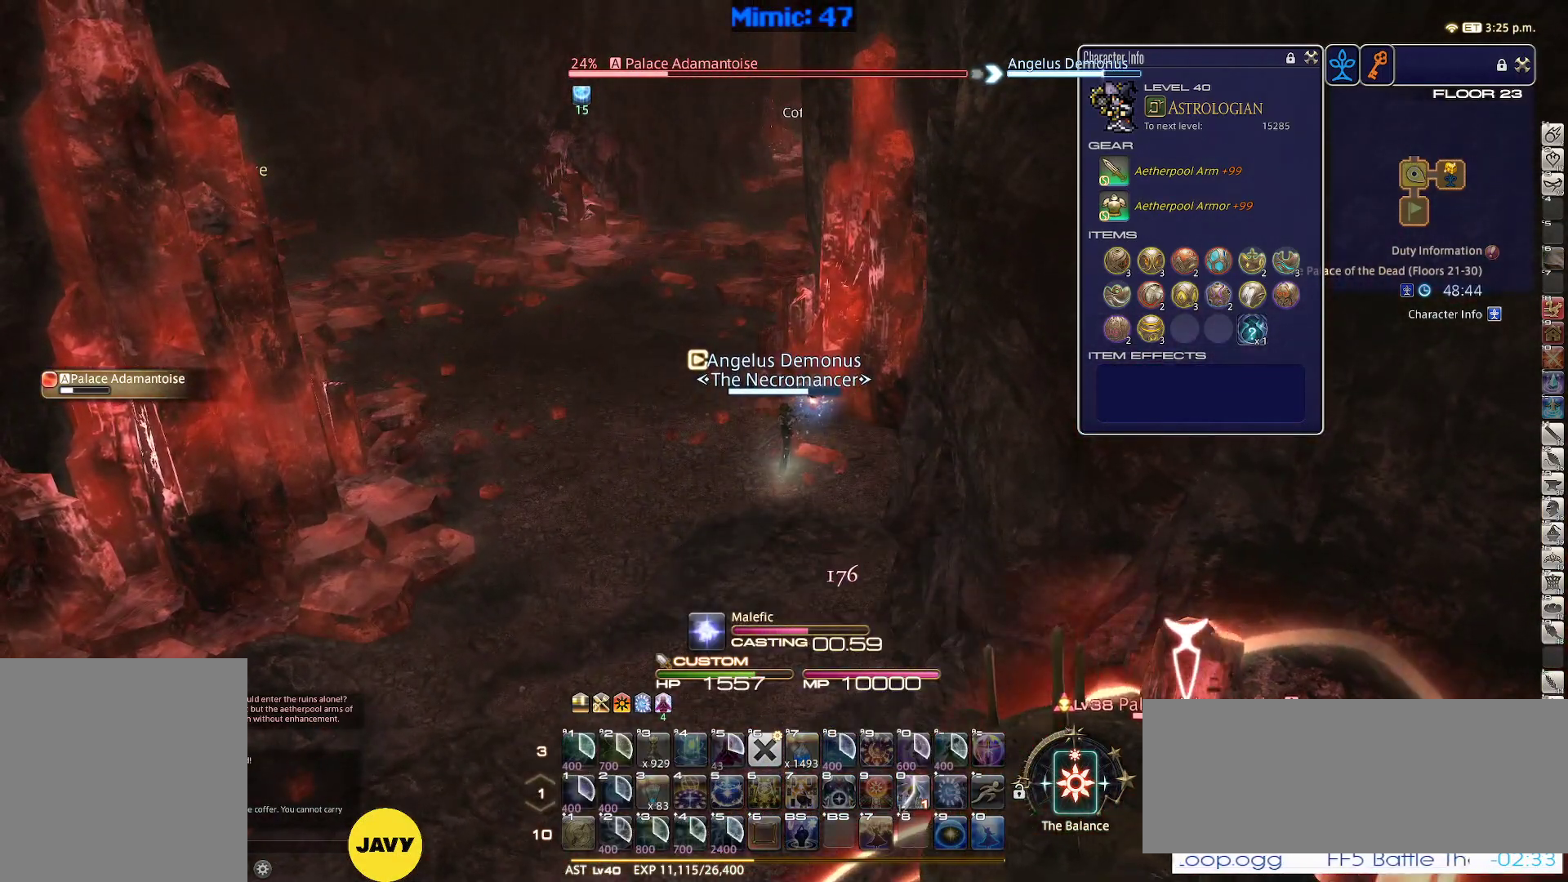
{"keys": [], "events": []}
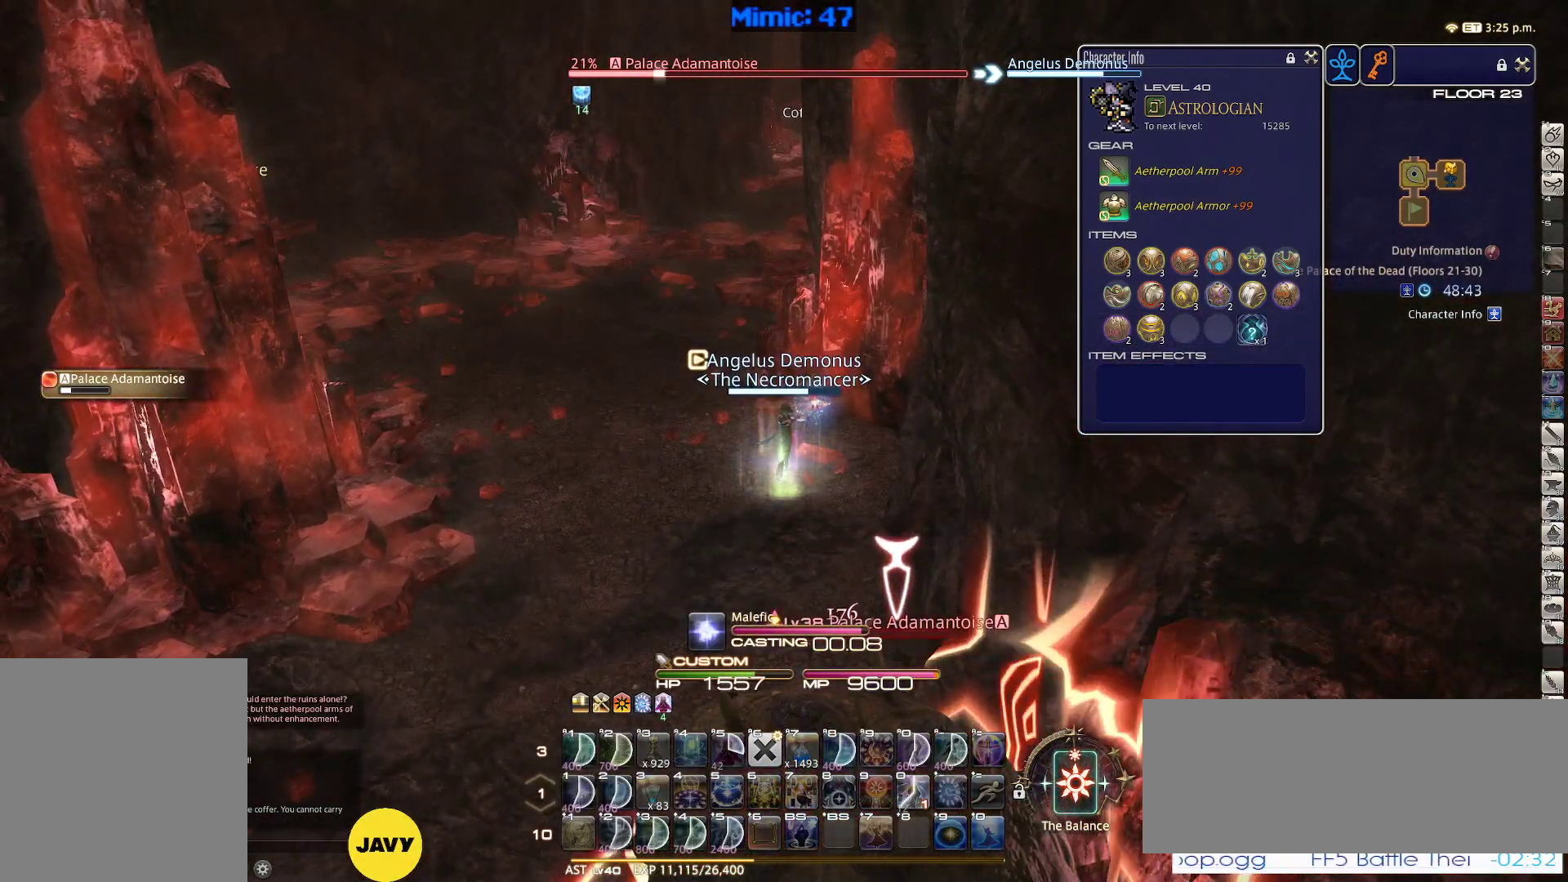
{"keys": ["w"], "events": [[167, "a", "down"], [250, "w", "down"], [400, "lbracket", "down"], [450, "a", "up"], [484, "lbracket", "up"]]}
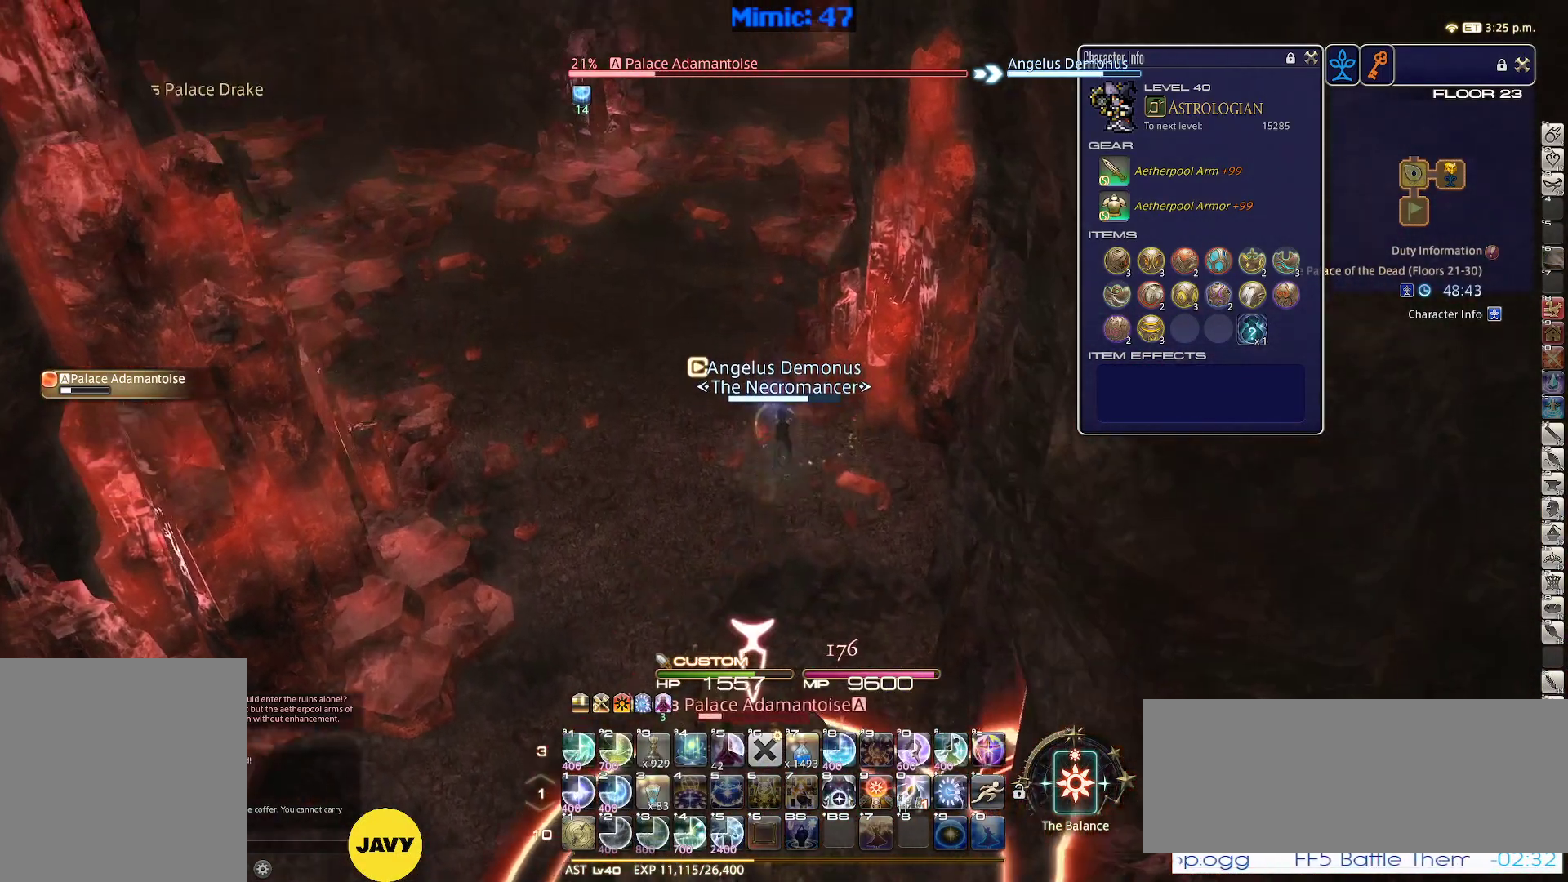
{"keys": [], "events": [[450, "1", "down"], [450, "w", "up"], [500, "1", "up"]]}